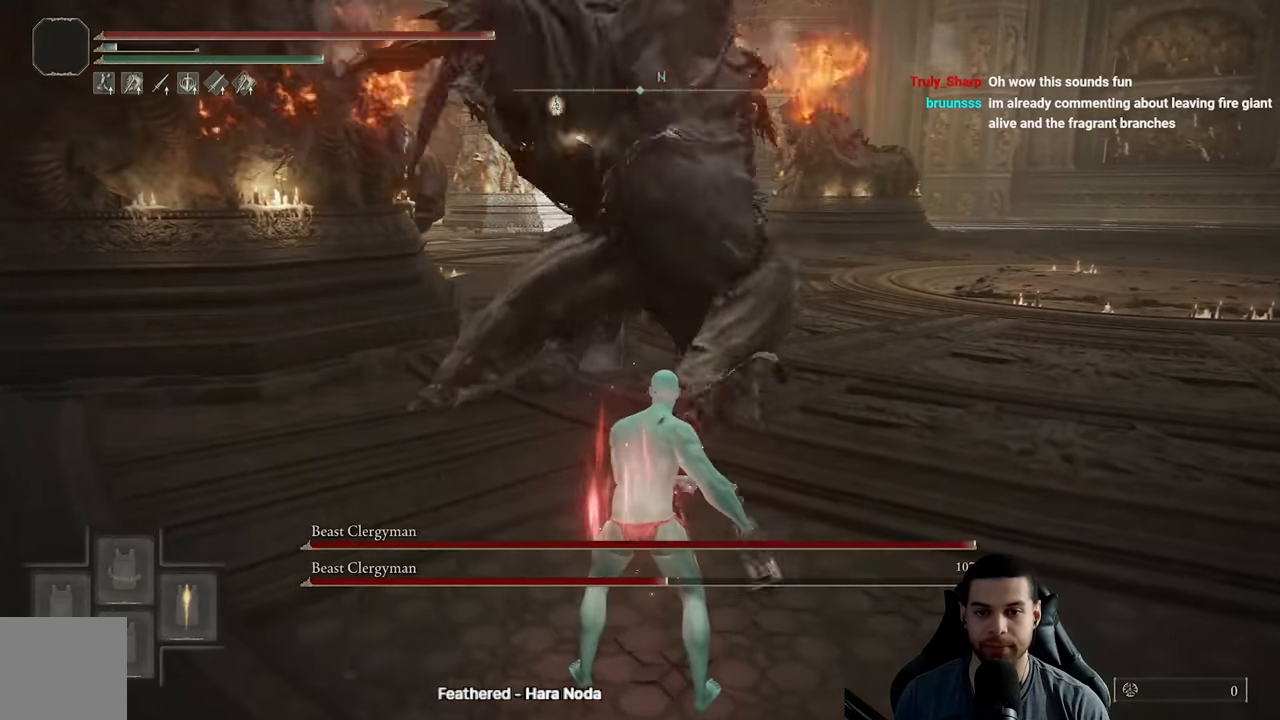
Gameplay with a controller (Xbox layout); each line is a JSON object with the inputs held at the frame after it. "events" lists button and stick changes between this image and that frame as [ms after this image, input, new state], when the widget could be followed in between.
{"buttons": [], "left_stick": "up", "right_stick": "center", "events": [[217, "Y", "up"]]}
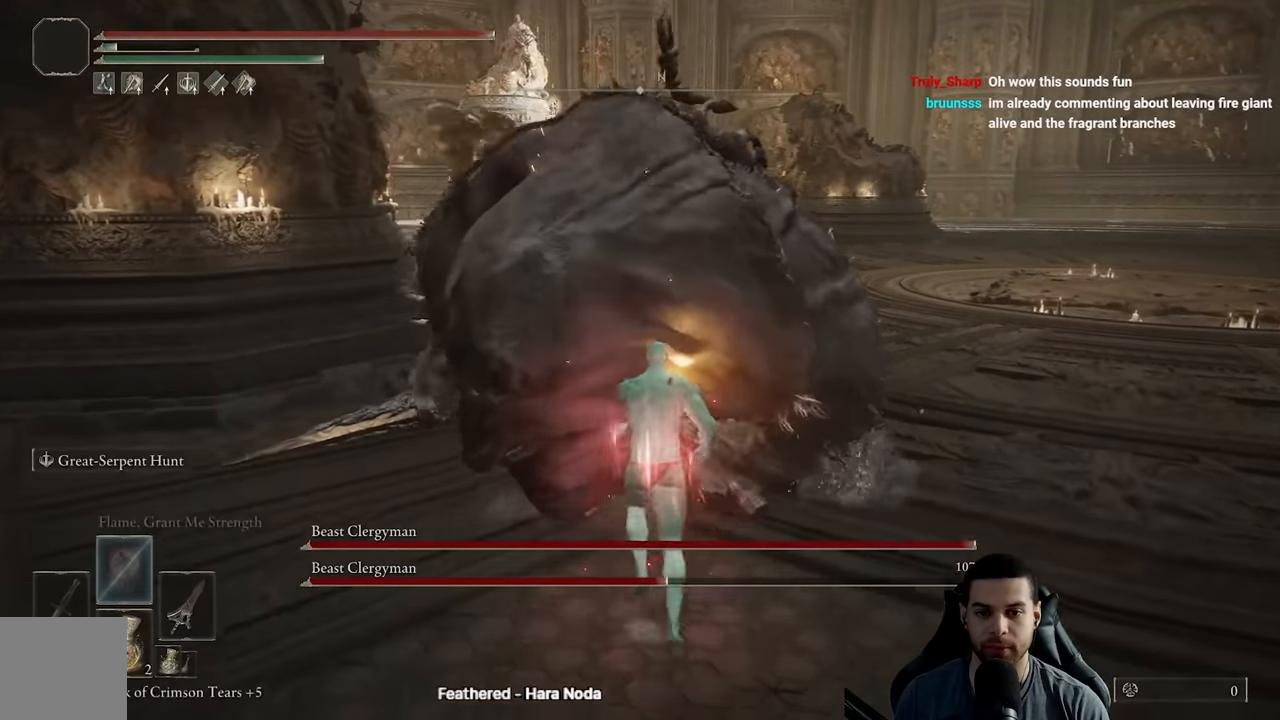
{"buttons": [], "left_stick": "center", "right_stick": "center", "events": [[50, "R1", "down"], [167, "R1", "up"], [267, "left_stick", "center"], [333, "right_stick", "left"], [500, "right_stick", "center"]]}
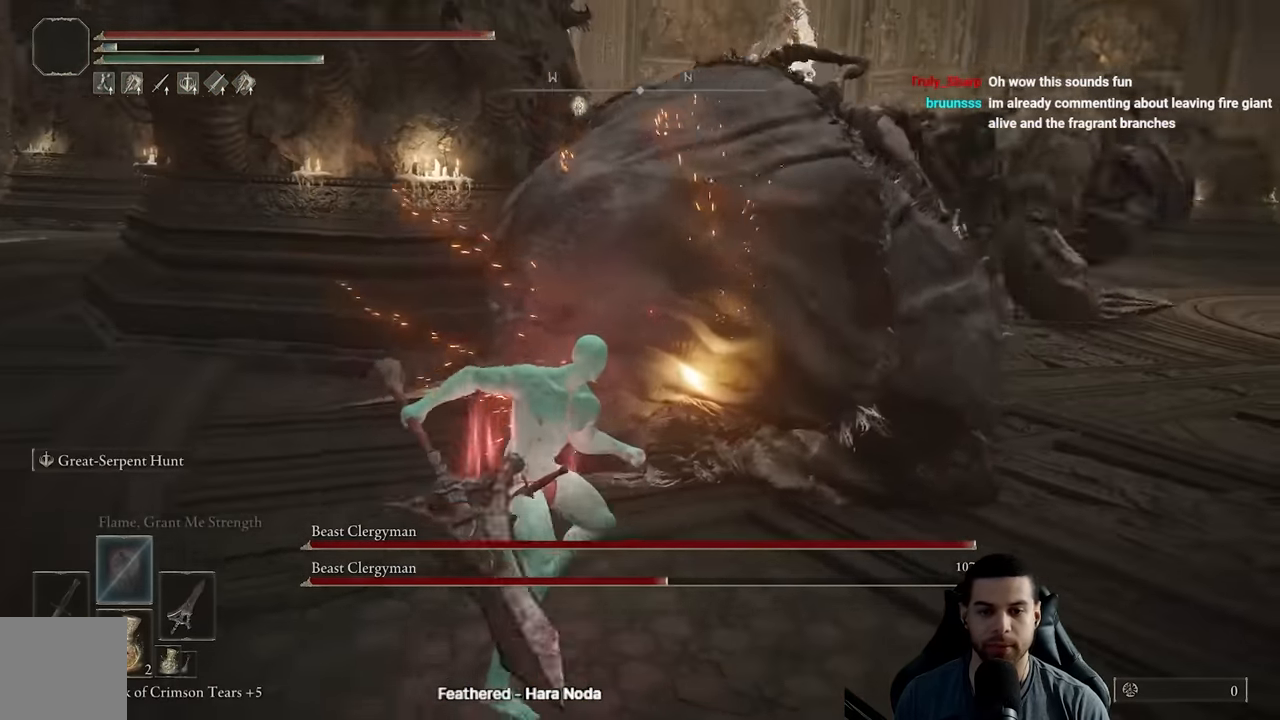
{"buttons": [], "left_stick": "center", "right_stick": "center", "events": [[217, "right_stick", "up-right"], [417, "right_stick", "center"]]}
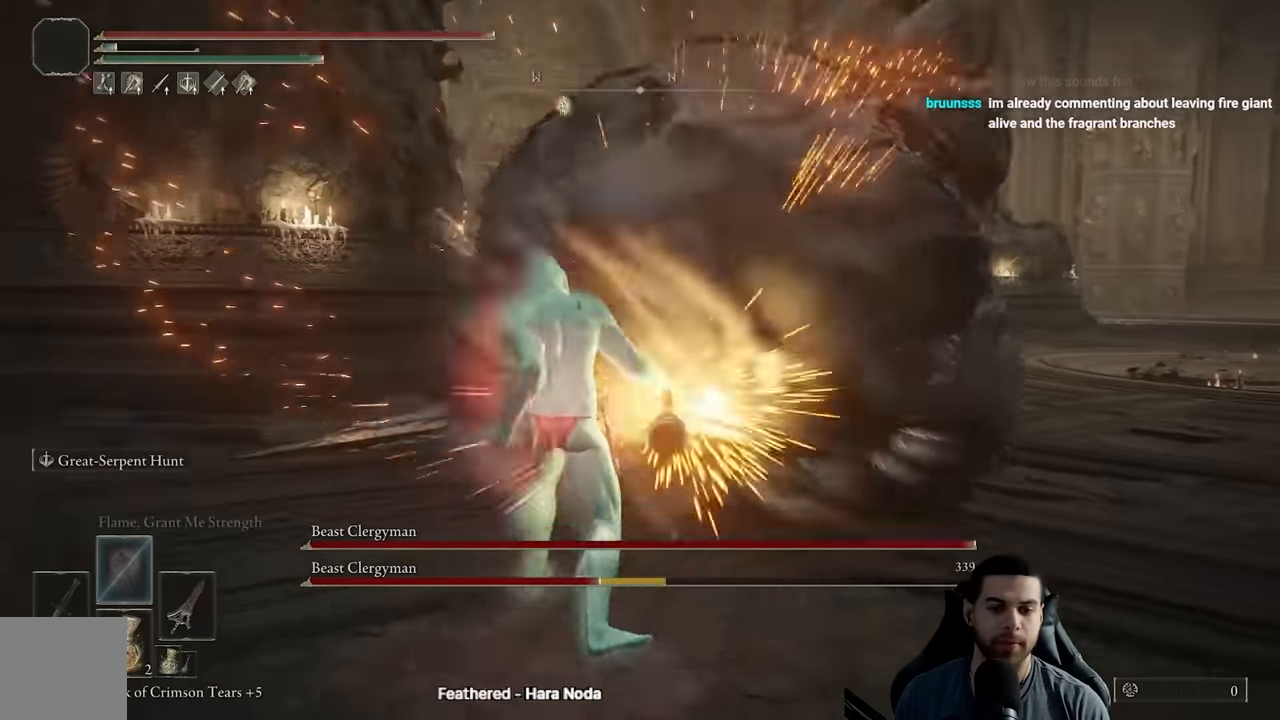
{"buttons": [], "left_stick": "left", "right_stick": "center", "events": [[67, "right_stick", "right"], [167, "right_stick", "center"], [483, "left_stick", "left"]]}
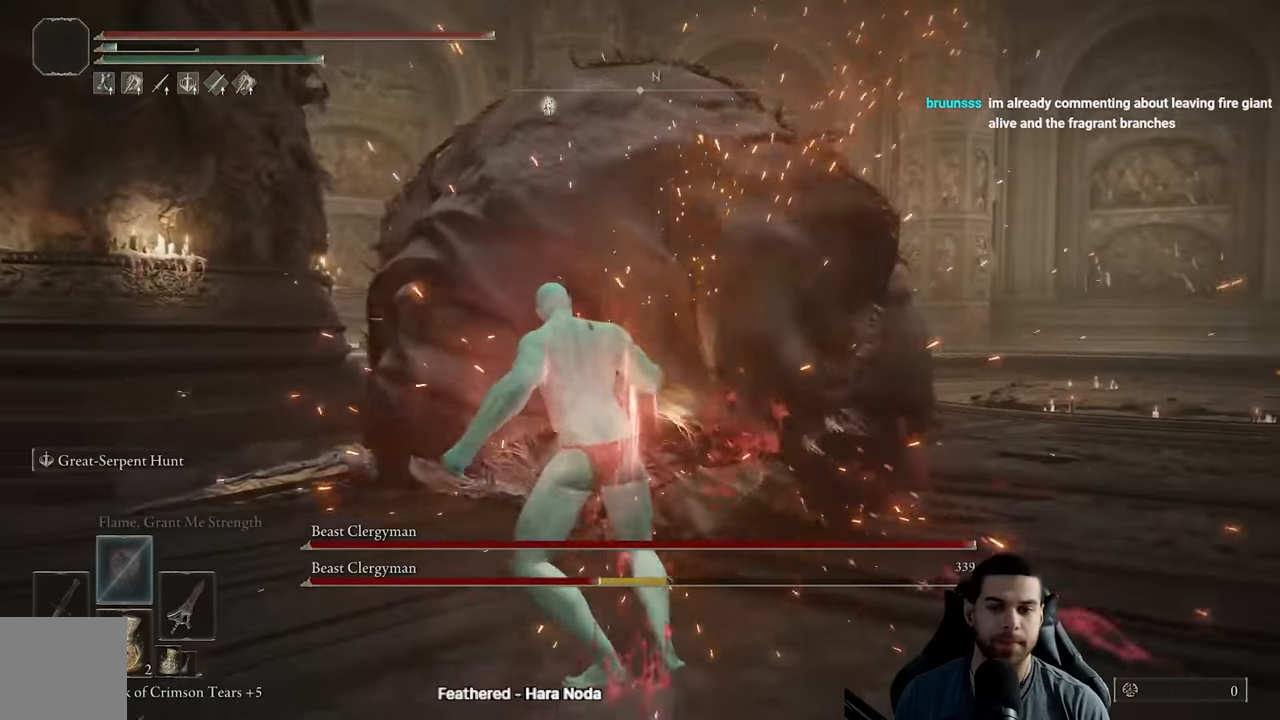
{"buttons": [], "left_stick": "left", "right_stick": "center", "events": [[217, "left_stick", "center"], [267, "right_stick", "down-left"], [350, "left_stick", "left"], [417, "right_stick", "center"]]}
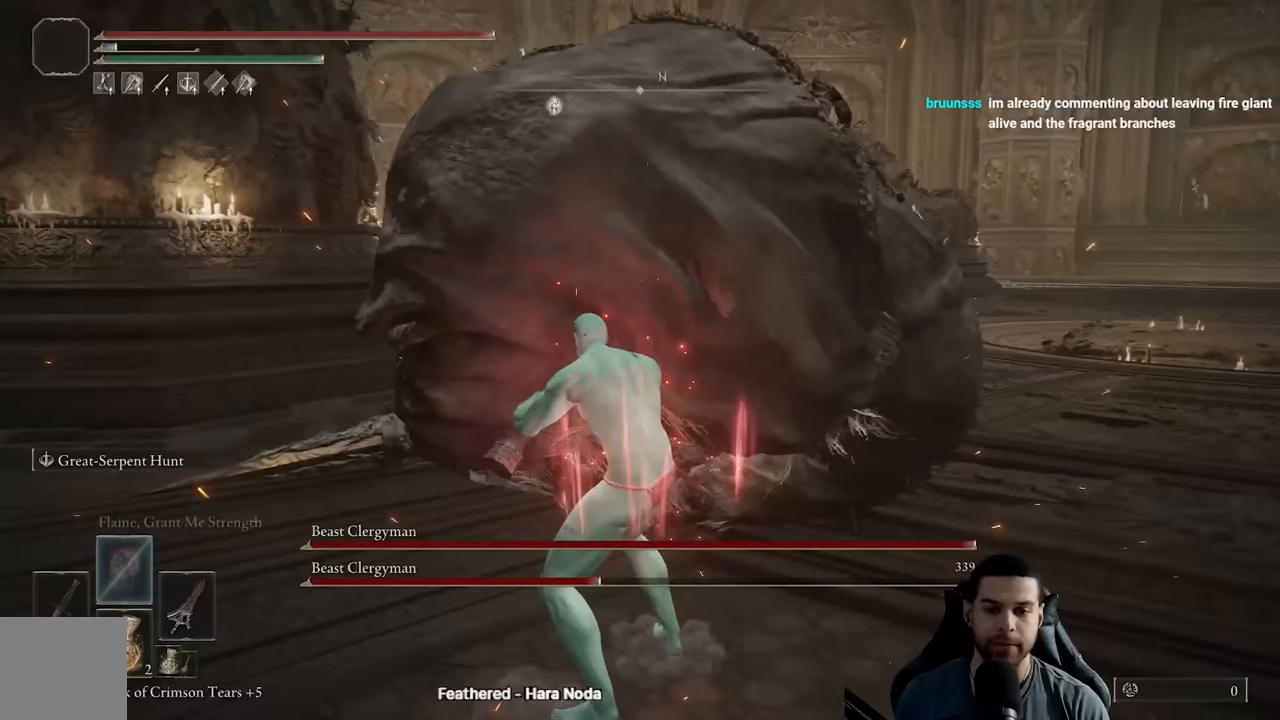
{"buttons": [], "left_stick": "left", "right_stick": "up-left", "events": [[33, "right_stick", "down"], [200, "right_stick", "center"], [500, "right_stick", "up-left"]]}
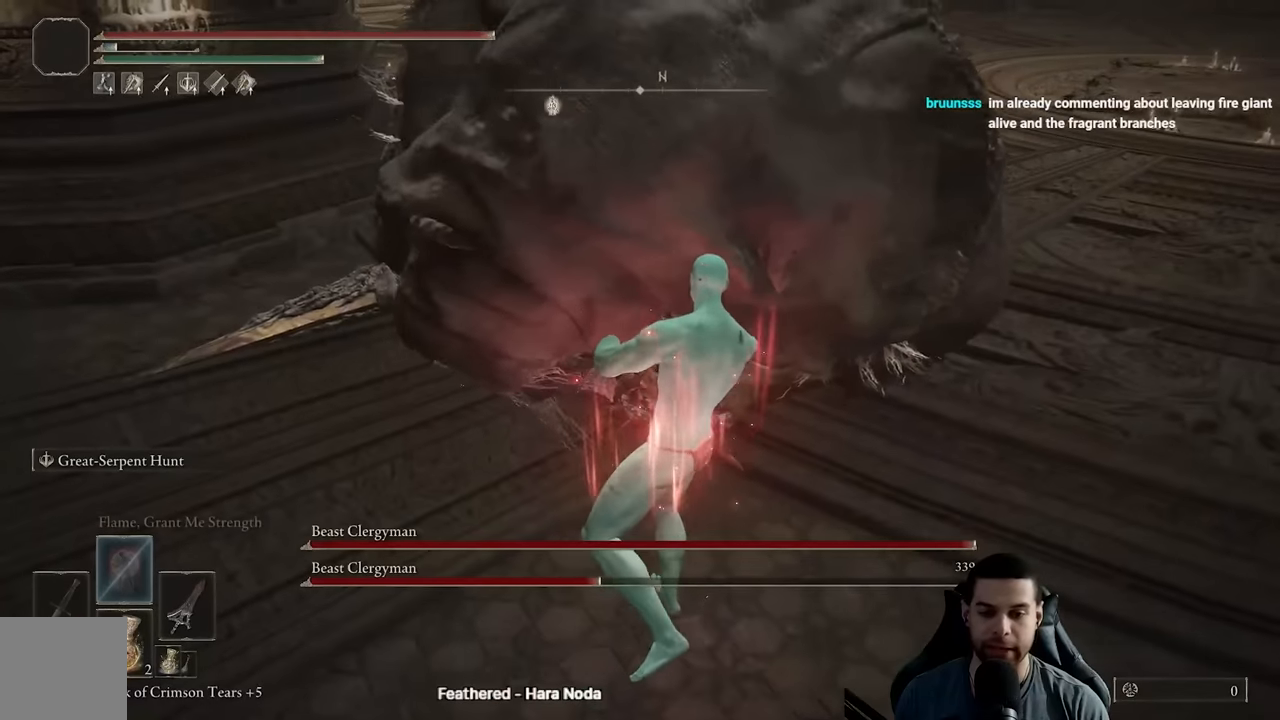
{"buttons": [], "left_stick": "down-left", "right_stick": "center", "events": [[83, "left_stick", "center"], [83, "right_stick", "center"], [300, "left_stick", "left"], [417, "left_stick", "down-left"]]}
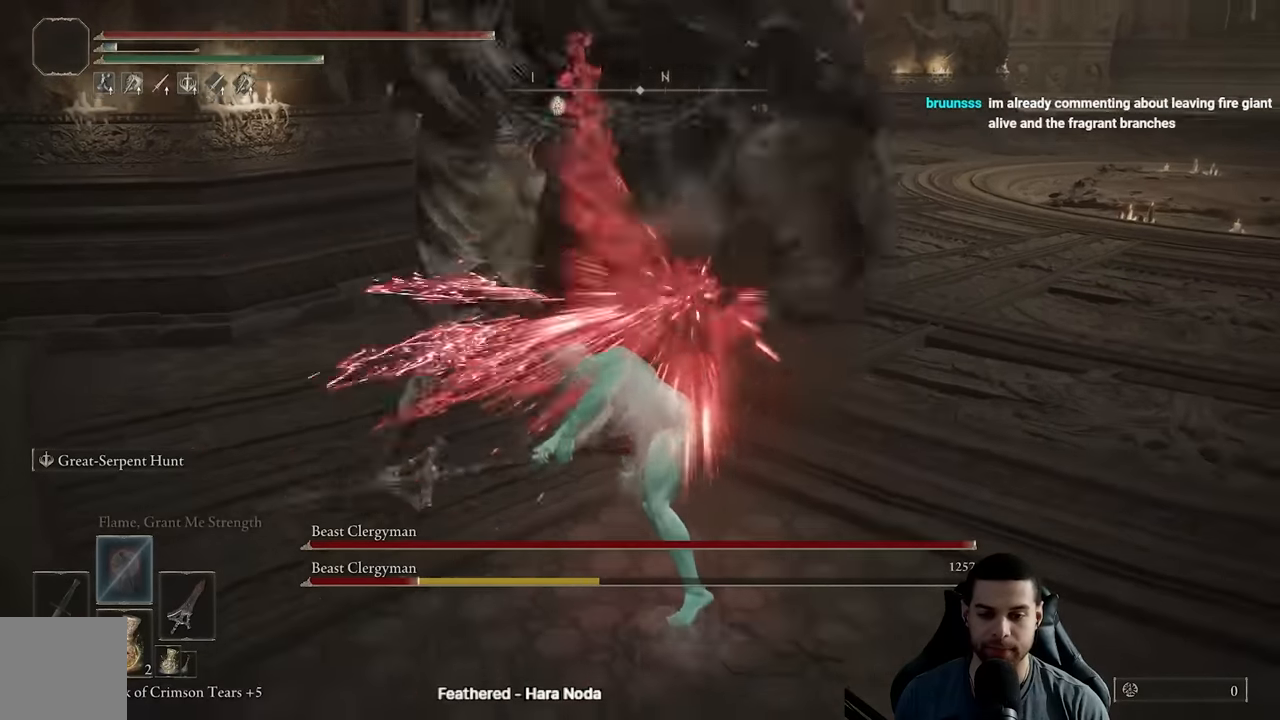
{"buttons": [], "left_stick": "down-left", "right_stick": "center", "events": [[283, "right_stick", "up"], [400, "right_stick", "center"]]}
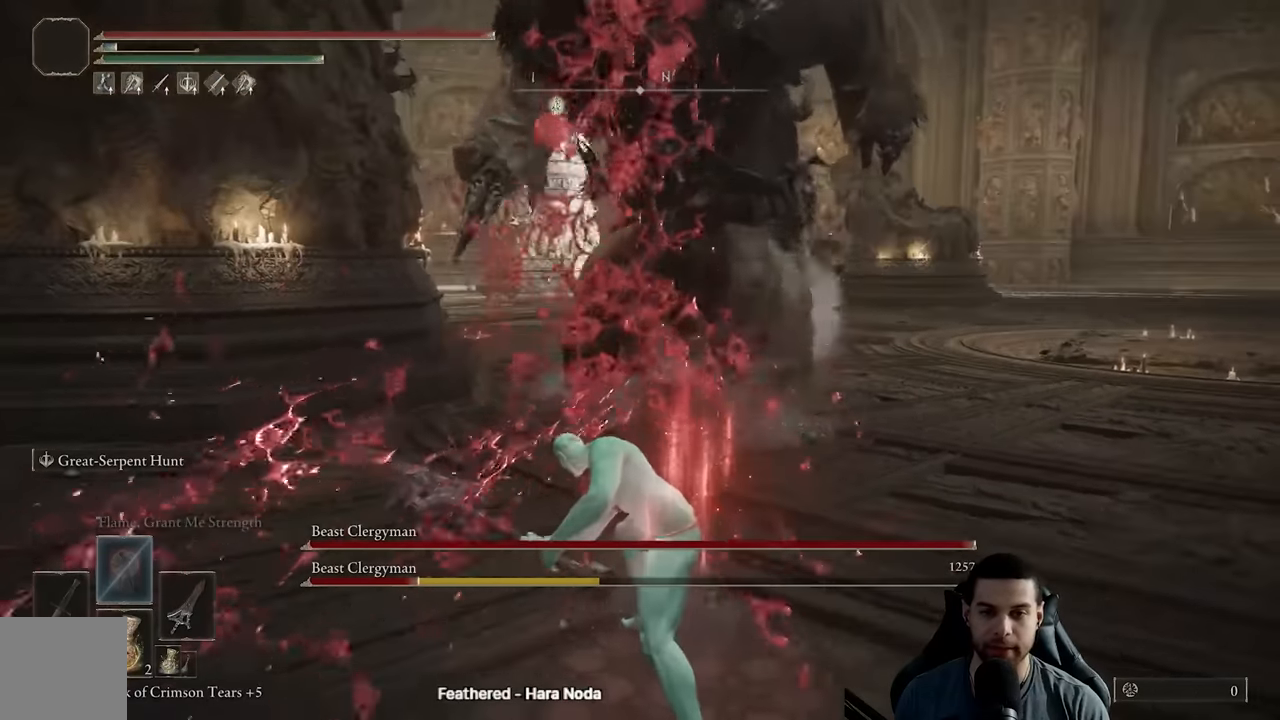
{"buttons": [], "left_stick": "left", "right_stick": "center", "events": [[183, "B", "down"], [400, "B", "up"], [417, "left_stick", "left"]]}
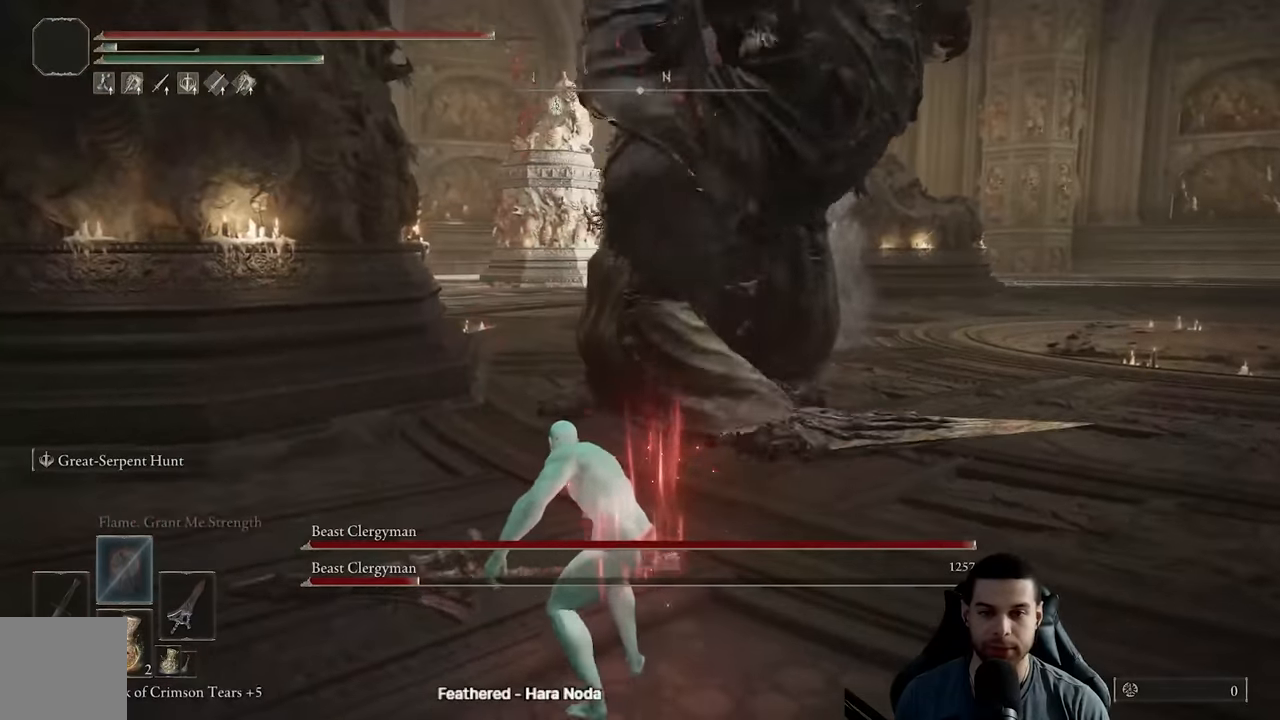
{"buttons": [], "left_stick": "left", "right_stick": "center", "events": []}
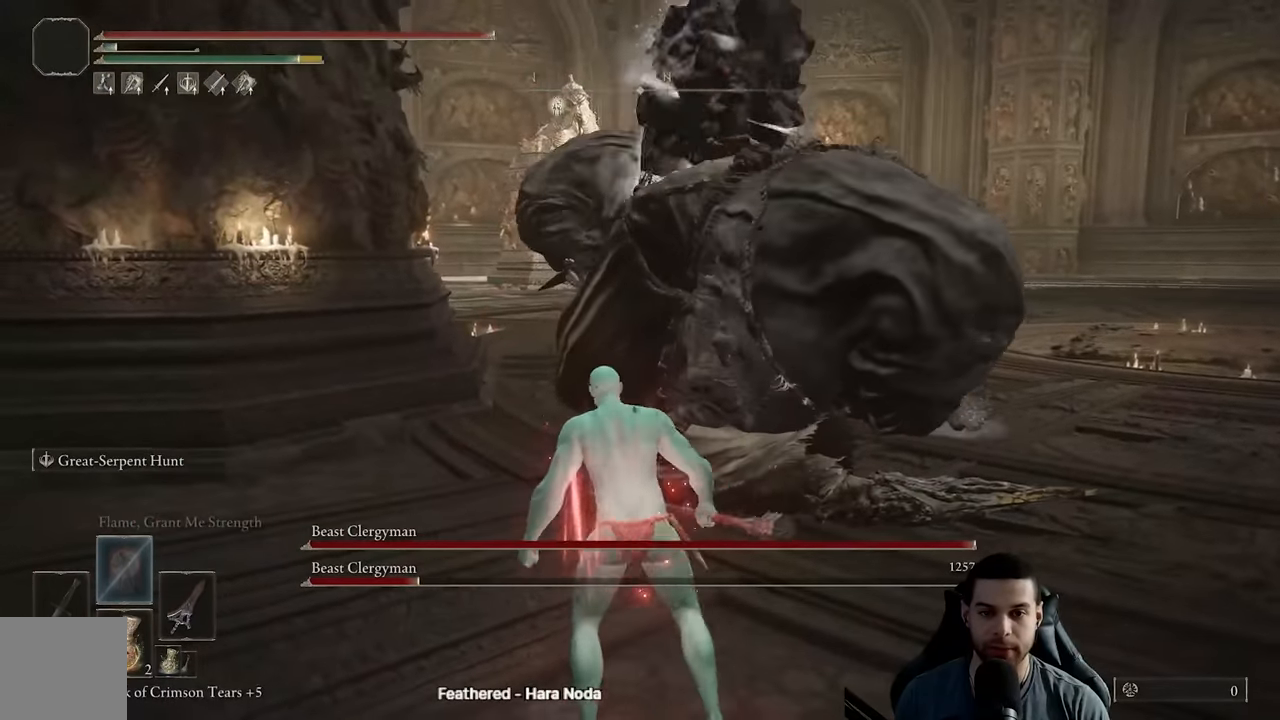
{"buttons": [], "left_stick": "up-right", "right_stick": "right", "events": [[100, "left_stick", "up-left"], [233, "left_stick", "up"], [317, "right_stick", "right"], [350, "left_stick", "up-right"]]}
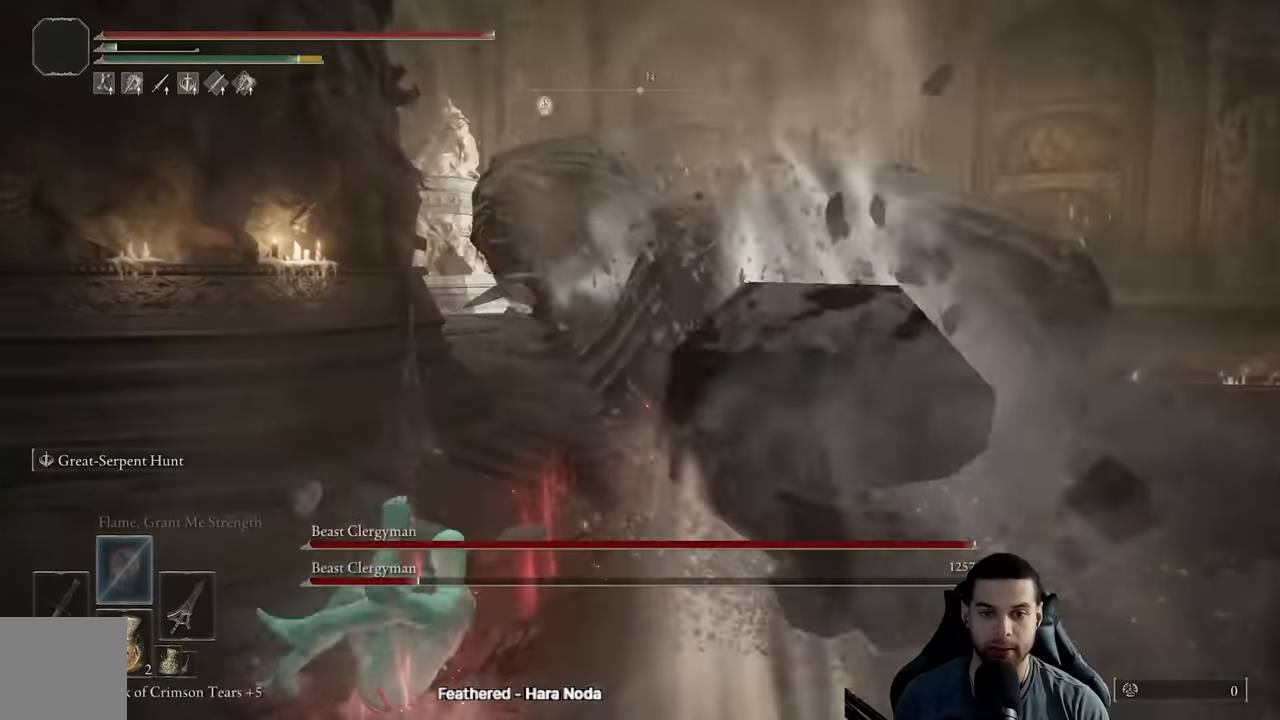
{"buttons": ["R2"], "left_stick": "up-right", "right_stick": "center", "events": [[50, "right_stick", "center"], [167, "right_stick", "right"], [267, "right_stick", "center"], [467, "R2", "down"]]}
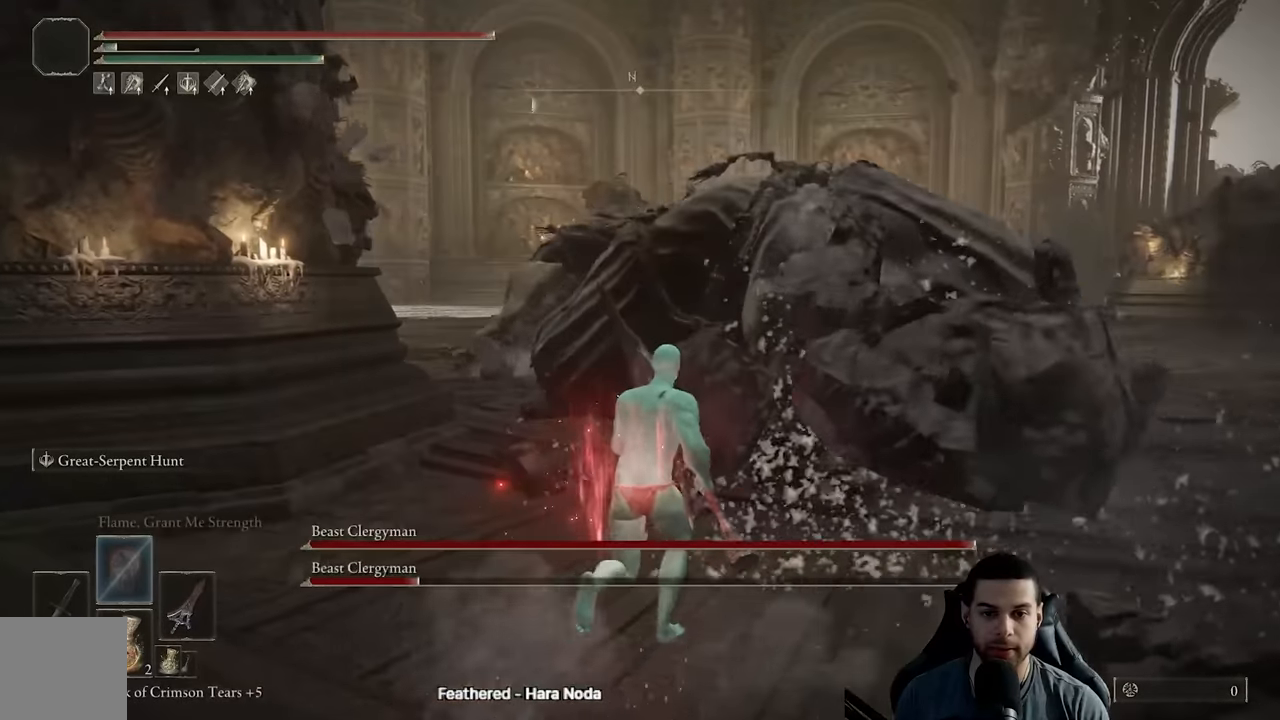
{"buttons": ["R2"], "left_stick": "up-right", "right_stick": "center", "events": []}
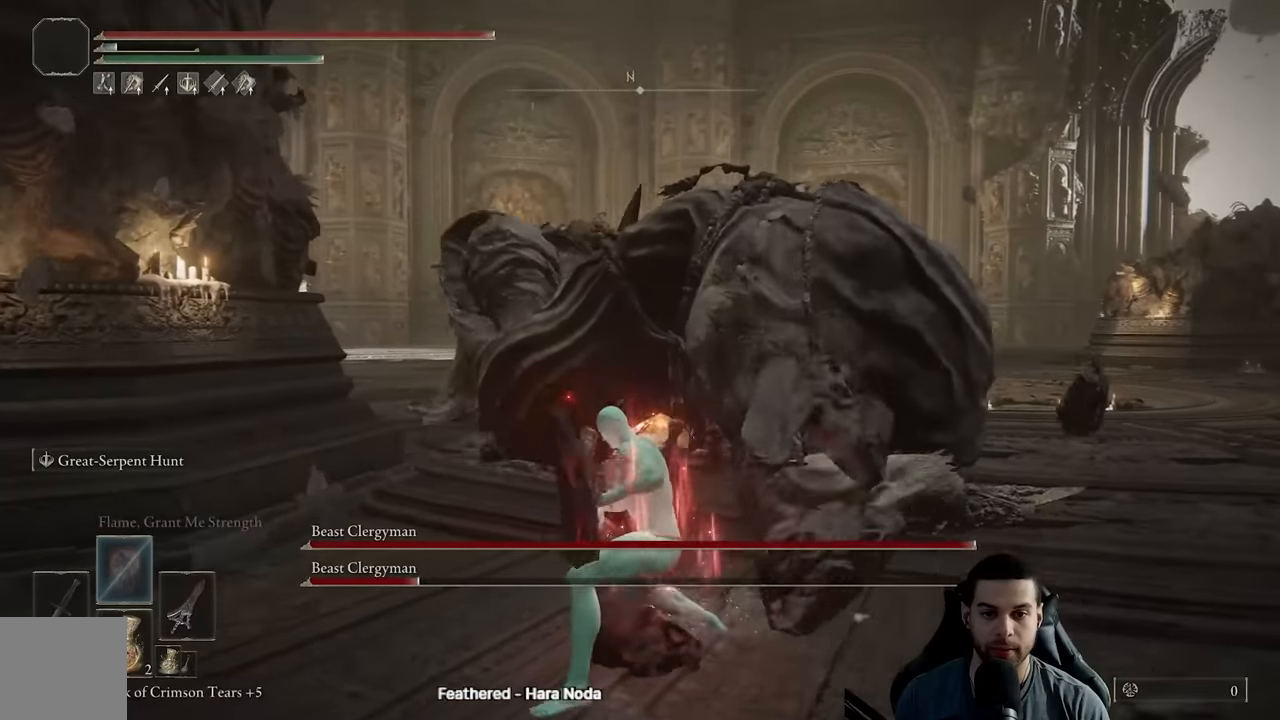
{"buttons": ["R2"], "left_stick": "up-right", "right_stick": "center", "events": []}
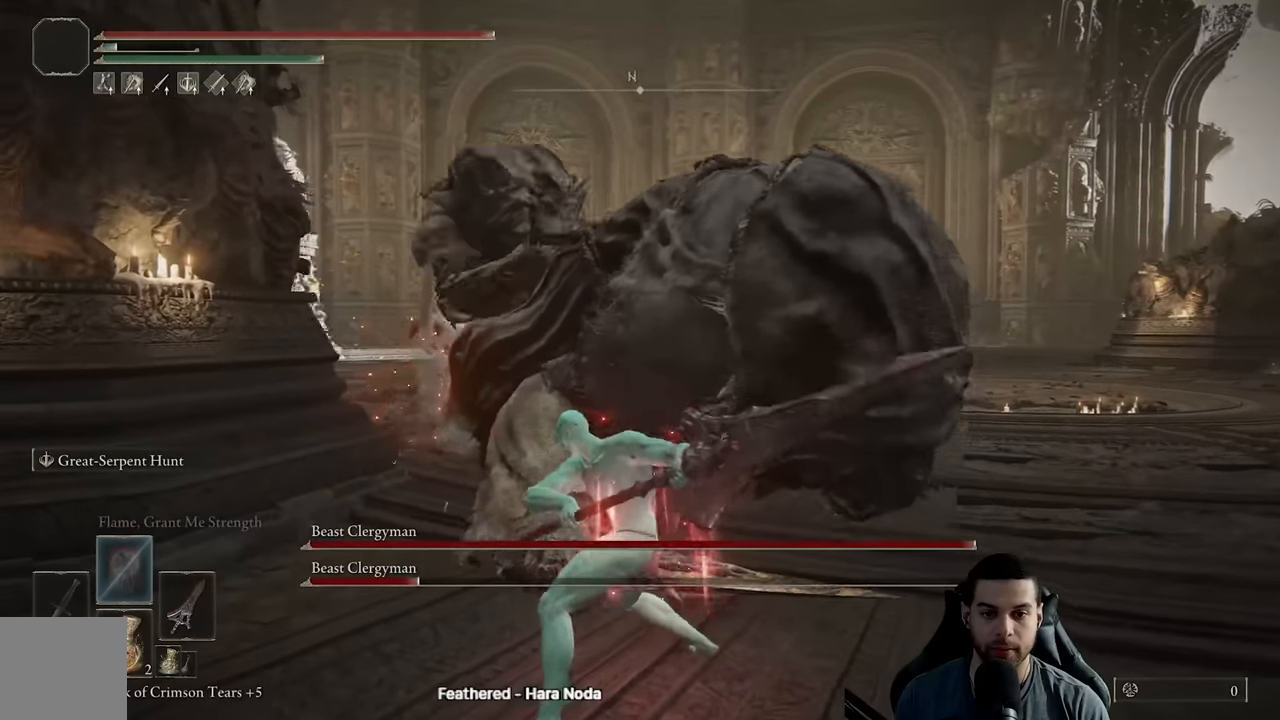
{"buttons": ["R2"], "left_stick": "up-right", "right_stick": "left", "events": [[17, "right_stick", "down-left"], [67, "right_stick", "left"]]}
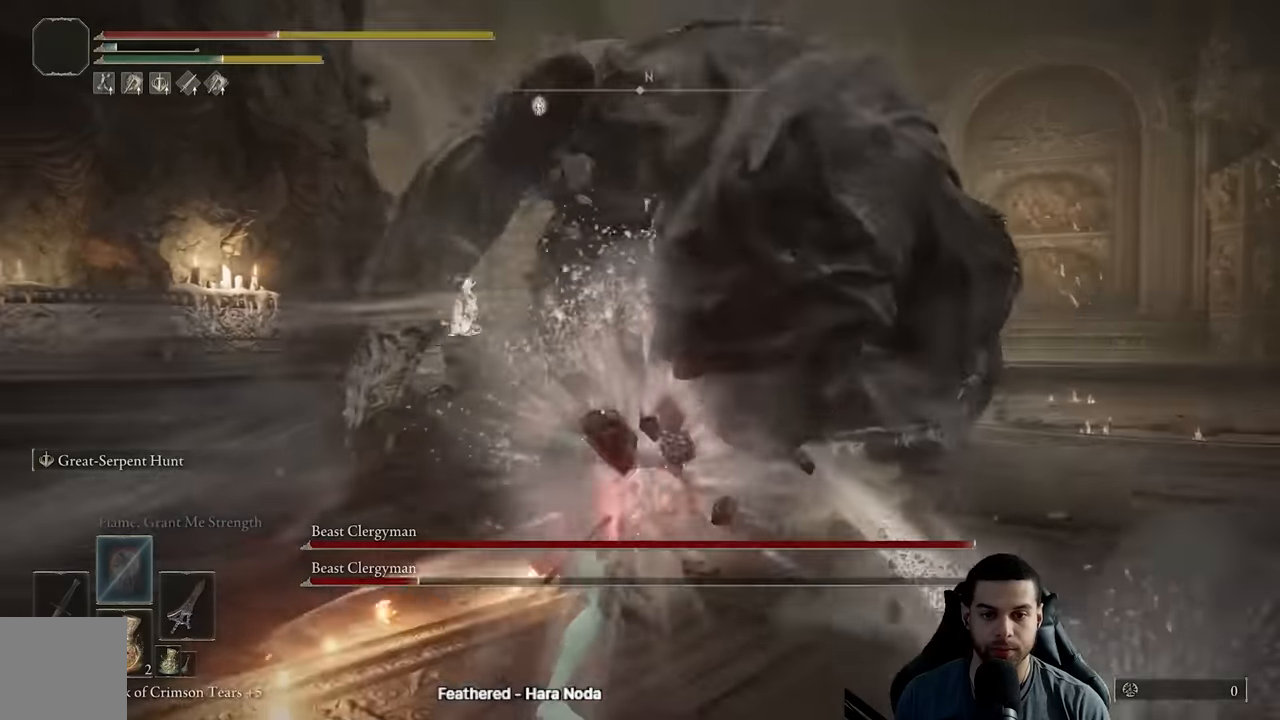
{"buttons": [], "left_stick": "down-left", "right_stick": "center", "events": [[17, "right_stick", "up-left"], [367, "R2", "up"], [367, "right_stick", "right"], [400, "left_stick", "down-left"], [433, "right_stick", "center"]]}
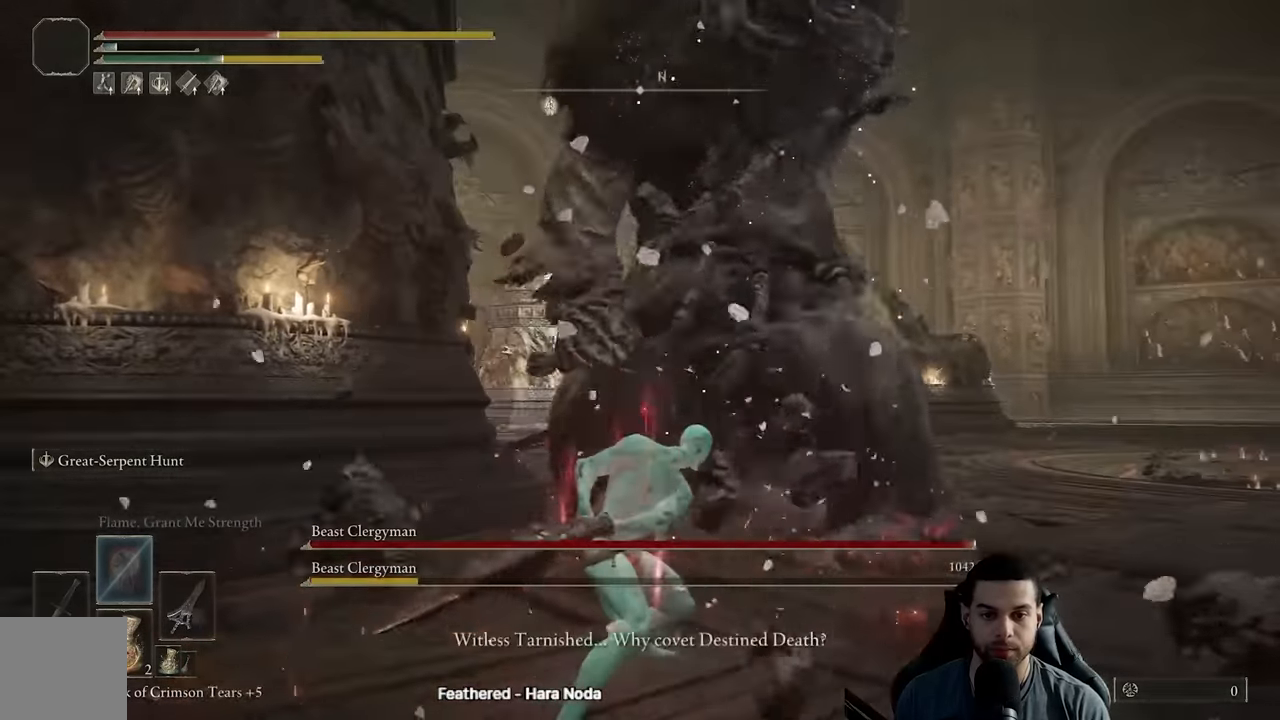
{"buttons": [], "left_stick": "left", "right_stick": "down", "events": [[17, "B", "down"], [100, "B", "up"], [167, "B", "down"], [250, "B", "up"], [350, "left_stick", "left"], [433, "right_stick", "down"]]}
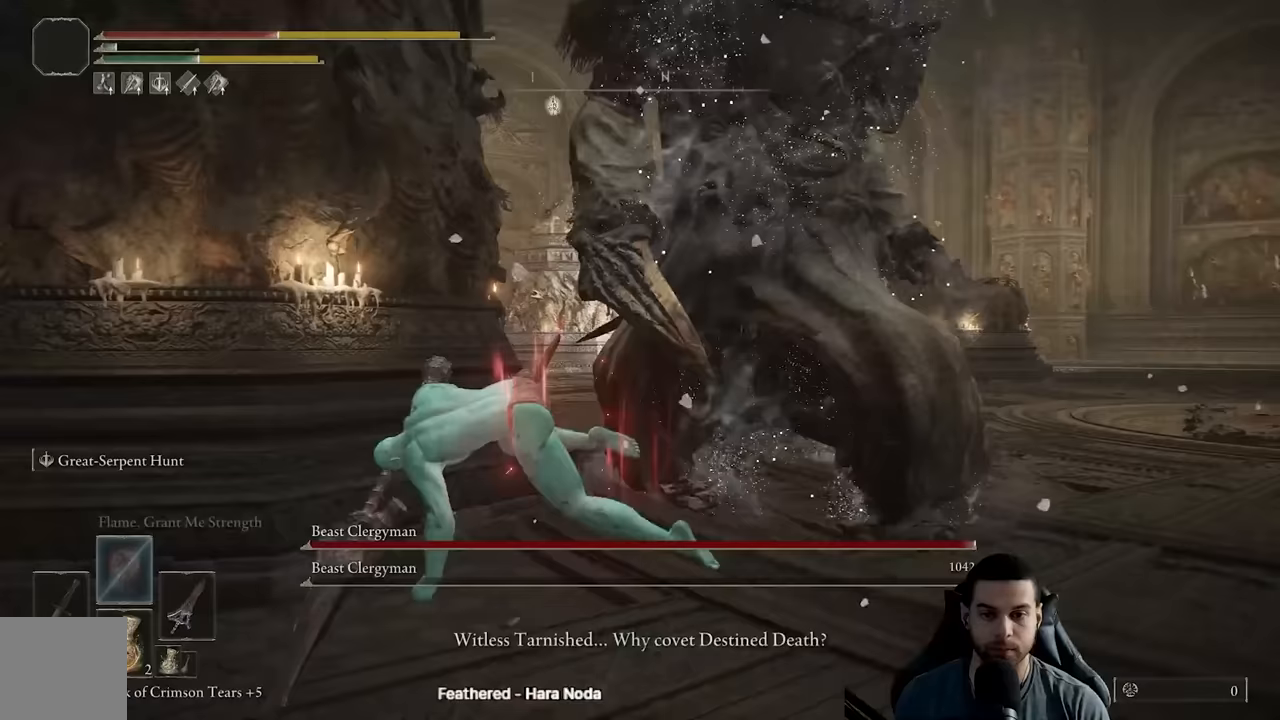
{"buttons": ["B"], "left_stick": "down-left", "right_stick": "center", "events": [[167, "right_stick", "center"], [267, "B", "down"], [467, "left_stick", "down-left"]]}
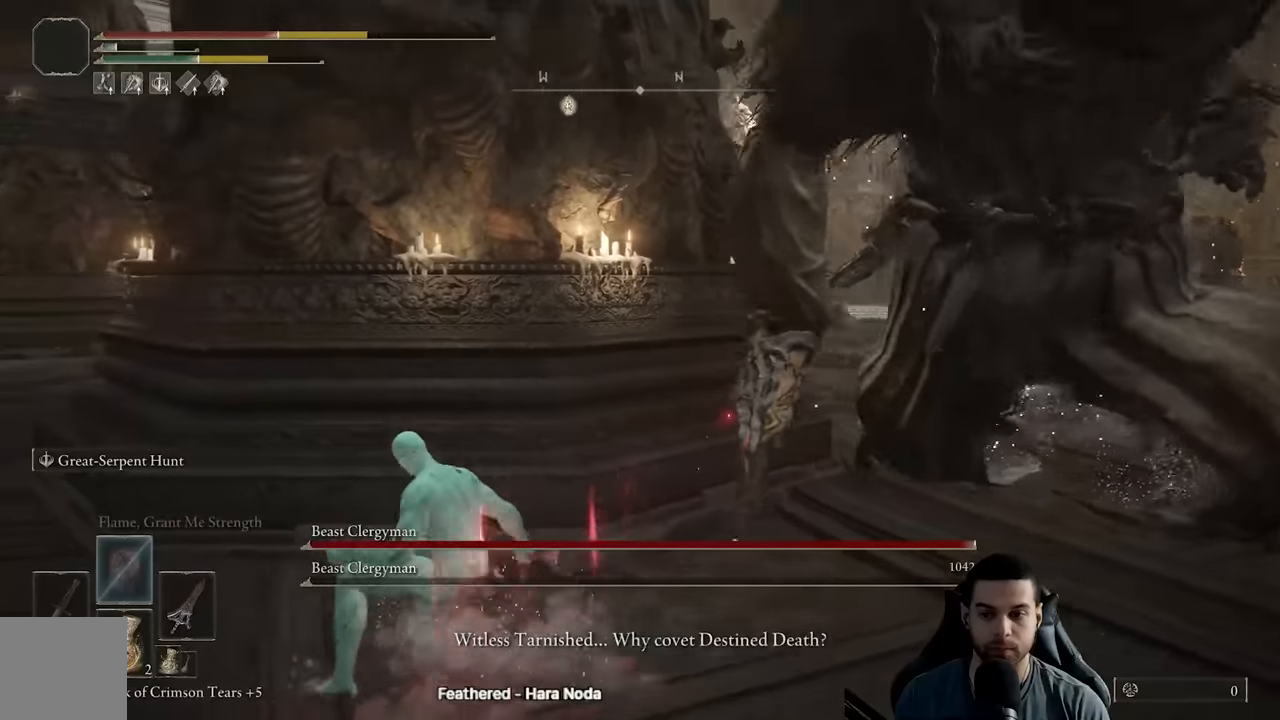
{"buttons": [], "left_stick": "left", "right_stick": "center", "events": [[117, "X", "down"], [250, "X", "up"], [300, "B", "up"], [300, "left_stick", "left"], [350, "right_stick", "down-right"], [433, "right_stick", "center"]]}
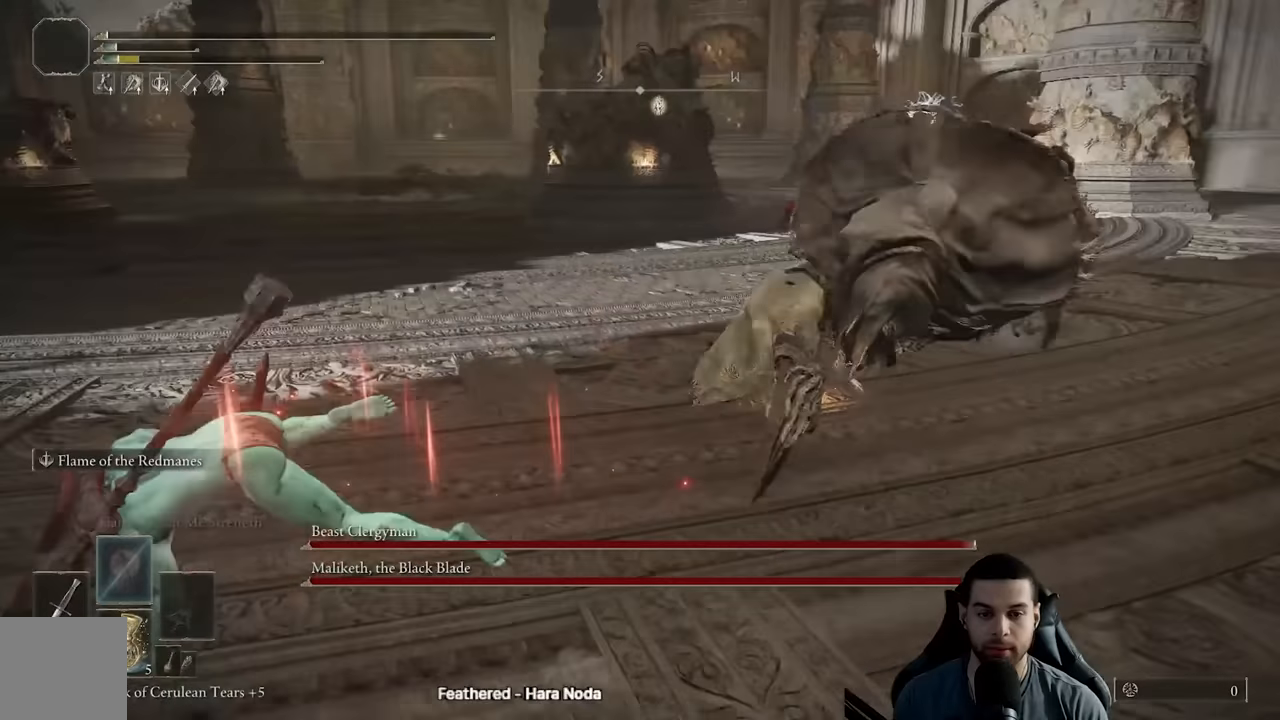
{"buttons": ["B"], "left_stick": "left", "right_stick": "left", "events": [[33, "B", "down"], [383, "right_stick", "left"]]}
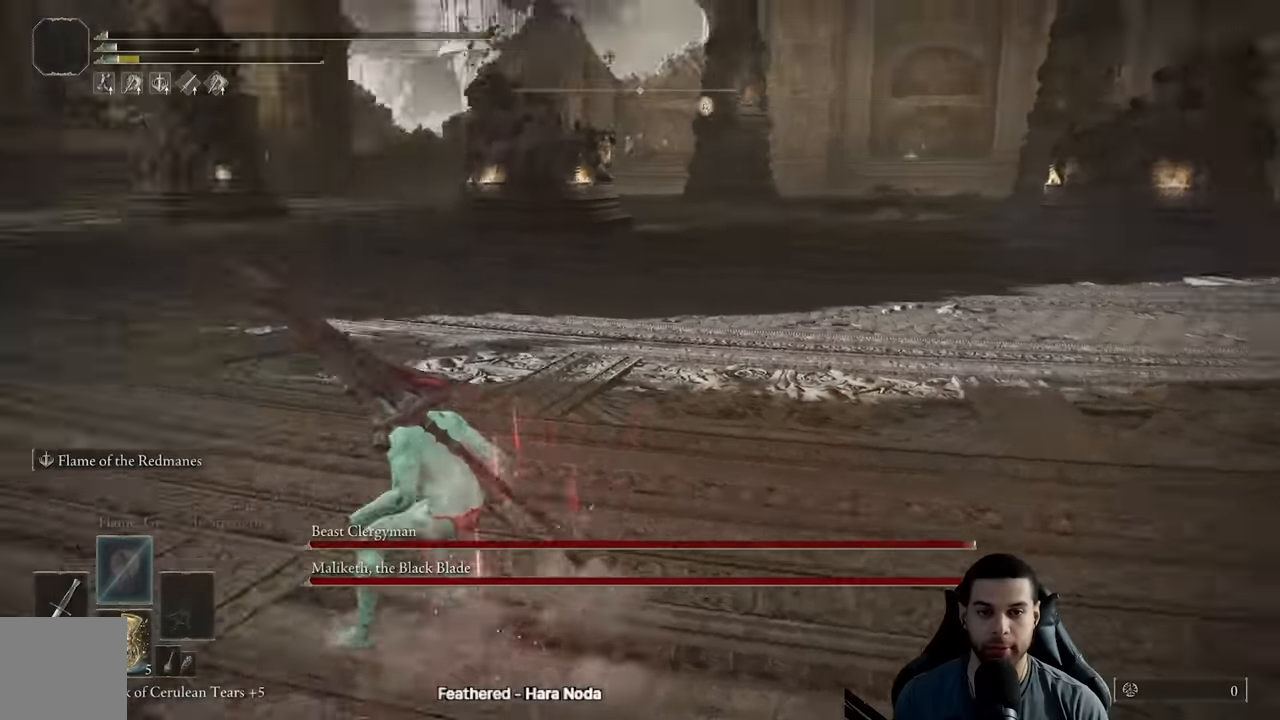
{"buttons": ["B"], "left_stick": "up-left", "right_stick": "right", "events": [[17, "left_stick", "up-left"], [83, "right_stick", "center"], [300, "right_stick", "right"]]}
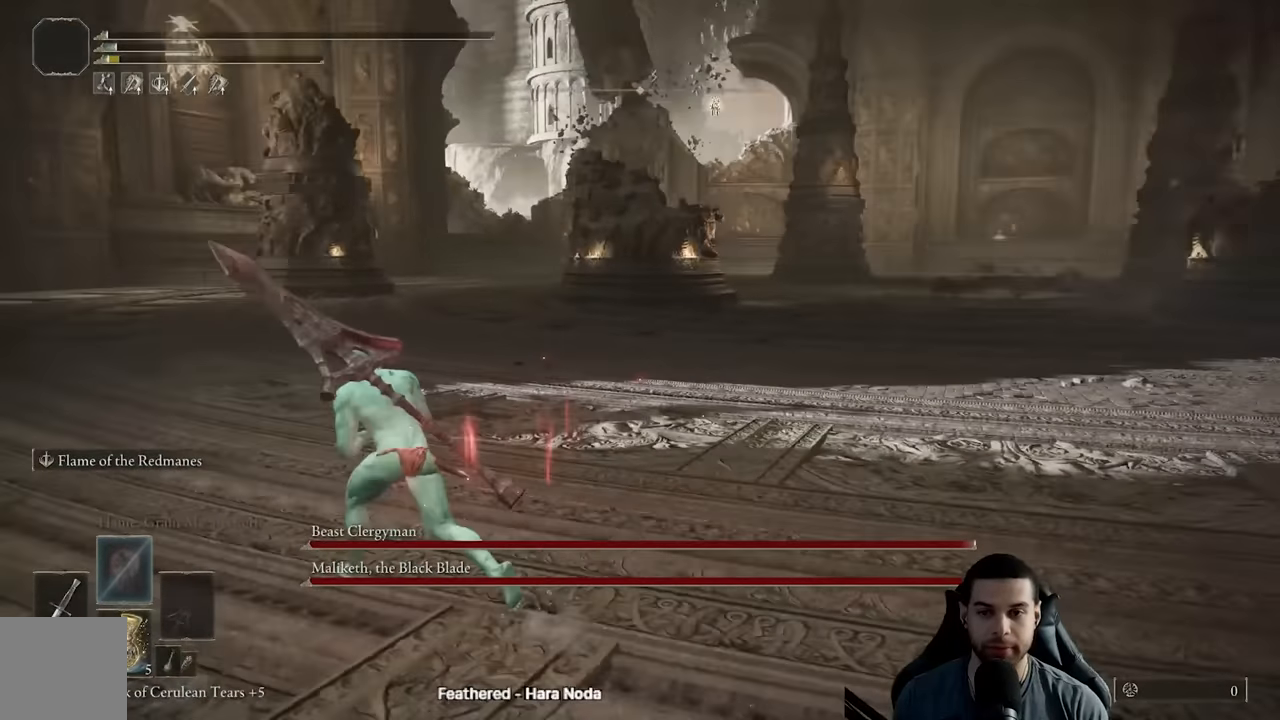
{"buttons": [], "left_stick": "down-left", "right_stick": "center", "events": [[100, "left_stick", "left"], [333, "left_stick", "down-left"], [383, "right_stick", "center"], [467, "B", "up"]]}
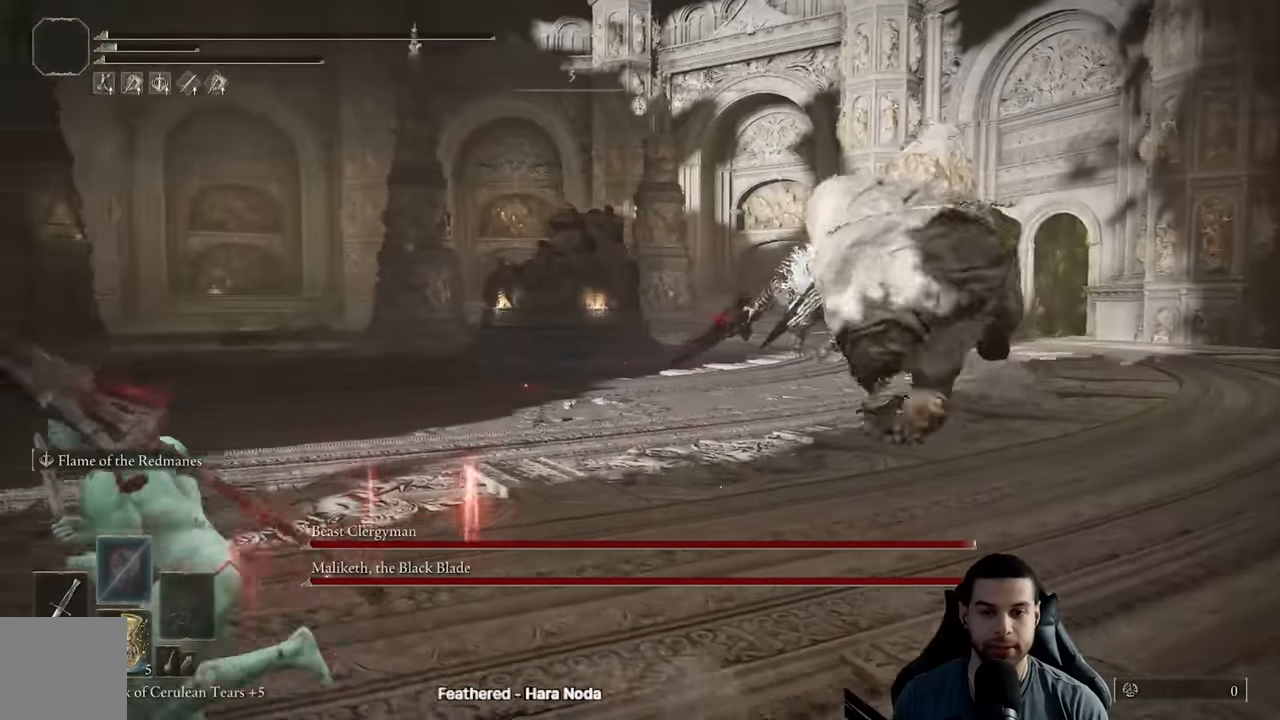
{"buttons": [], "left_stick": "down-left", "right_stick": "center", "events": [[150, "right_stick", "right"], [317, "right_stick", "center"]]}
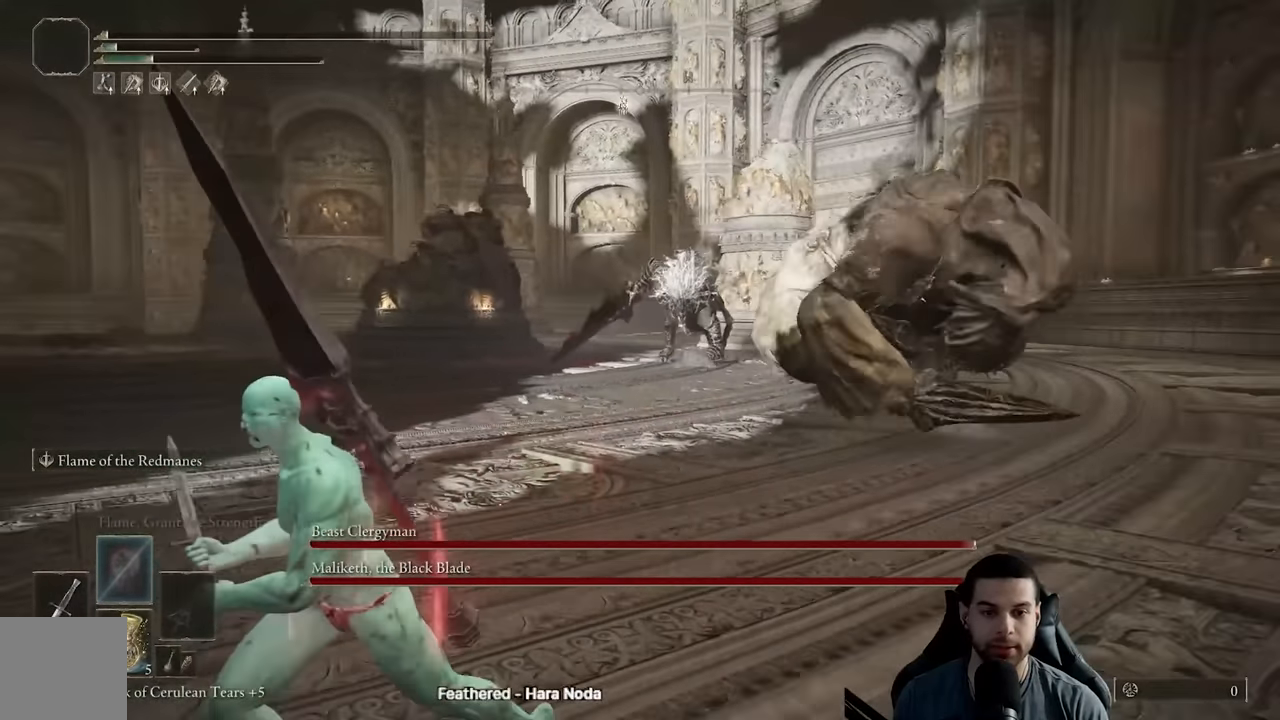
{"buttons": [], "left_stick": "down-left", "right_stick": "center", "events": [[333, "B", "down"], [467, "B", "up"]]}
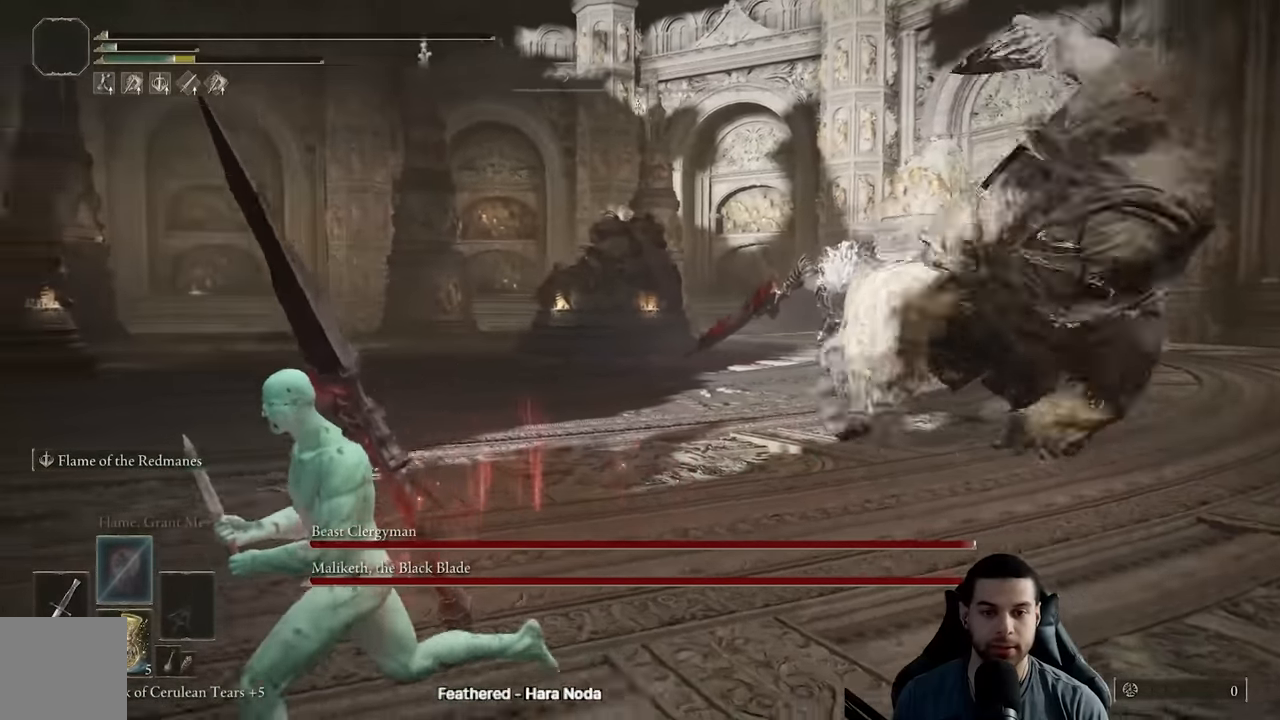
{"buttons": ["B"], "left_stick": "left", "right_stick": "center", "events": [[100, "right_stick", "right"], [183, "right_stick", "center"], [283, "B", "down"], [467, "left_stick", "left"]]}
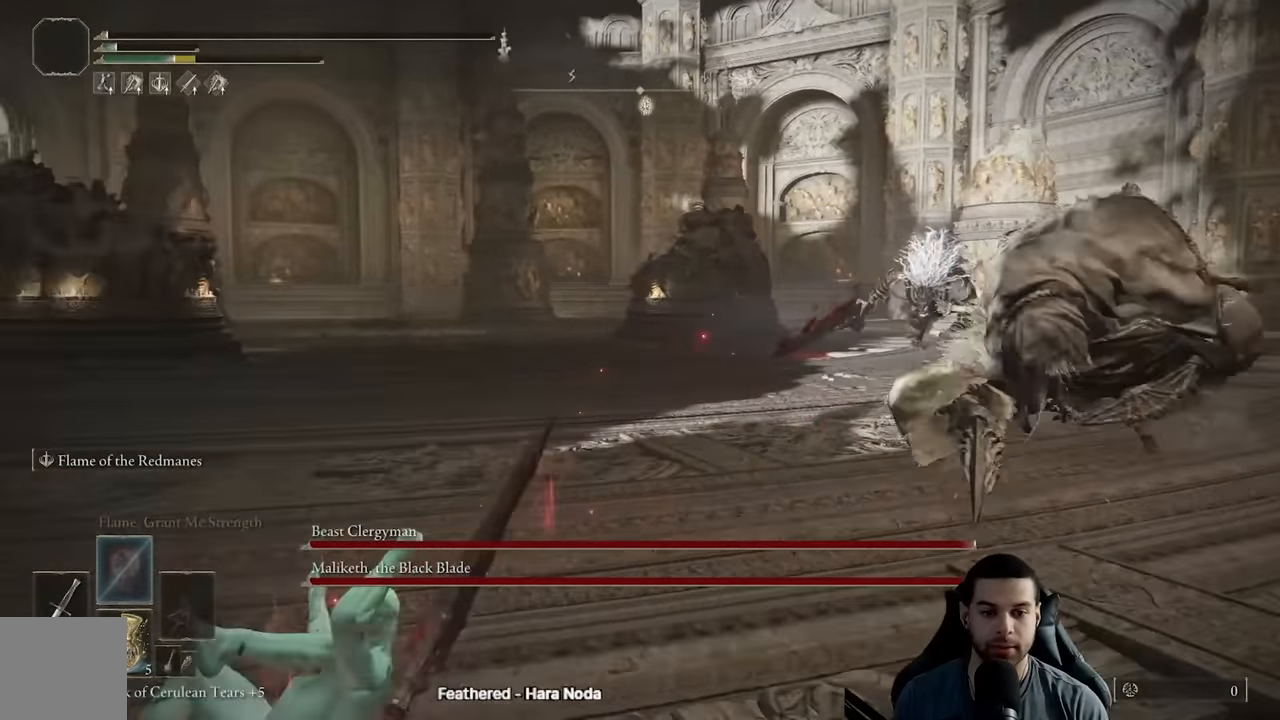
{"buttons": ["B"], "left_stick": "down-left", "right_stick": "right", "events": [[50, "right_stick", "right"], [450, "left_stick", "down-left"]]}
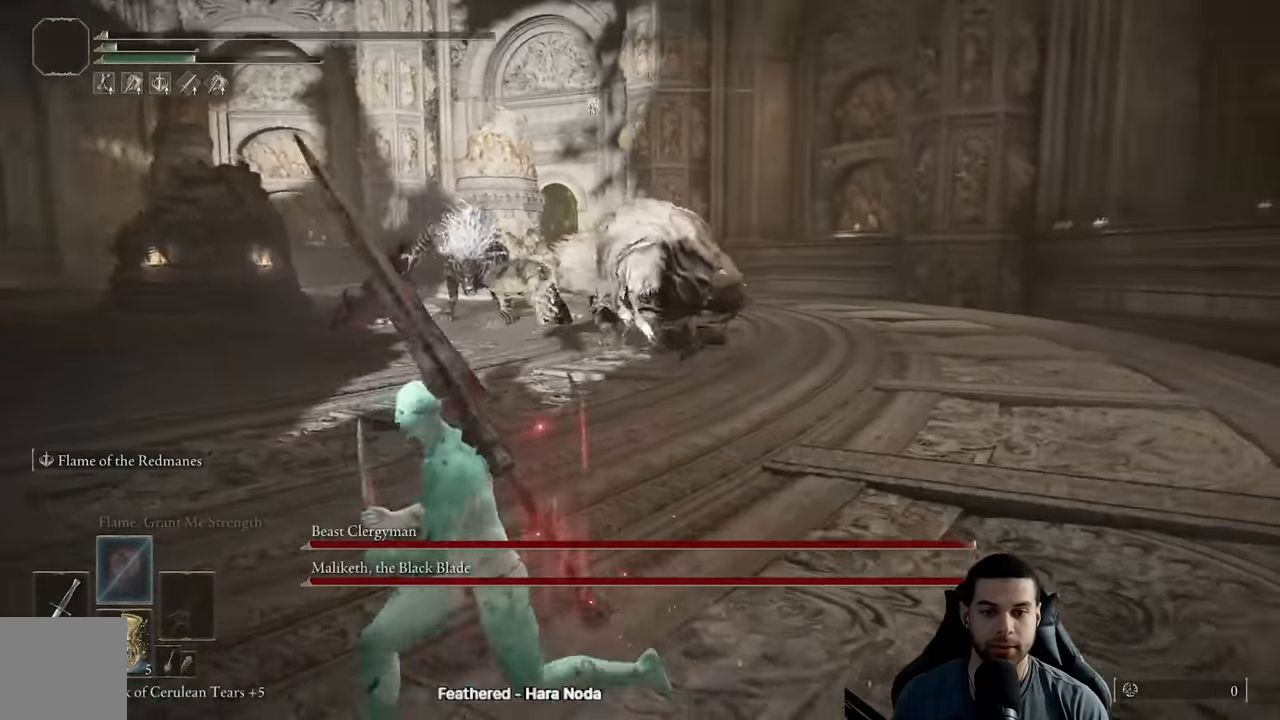
{"buttons": [], "left_stick": "down-left", "right_stick": "center", "events": [[100, "right_stick", "center"], [183, "B", "up"], [250, "B", "down"], [333, "B", "up"]]}